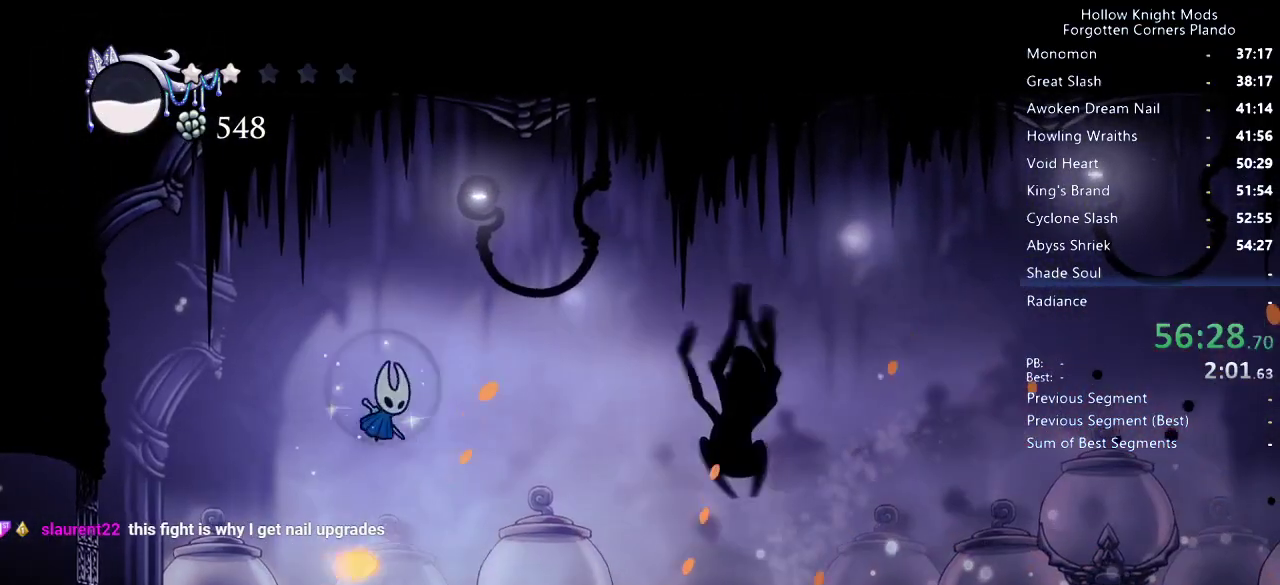
Gameplay with keyboard; each line is a JSON object with the keys held at the frame after it. "events" lists presses ("down") and releases ("up") of "dash", "dnail", "down", "jump", "left", "map", "nail", "right", "spell" and "up" between this image and that frame as [ms after this image, input, new state], when the widget could be followed in between. No other keys are recorded. Mouse input is not recorded. Key names are as the overlay labels them; some are game actions (e.g. jump) rather than physical keys.
{"keys": ["right"], "events": []}
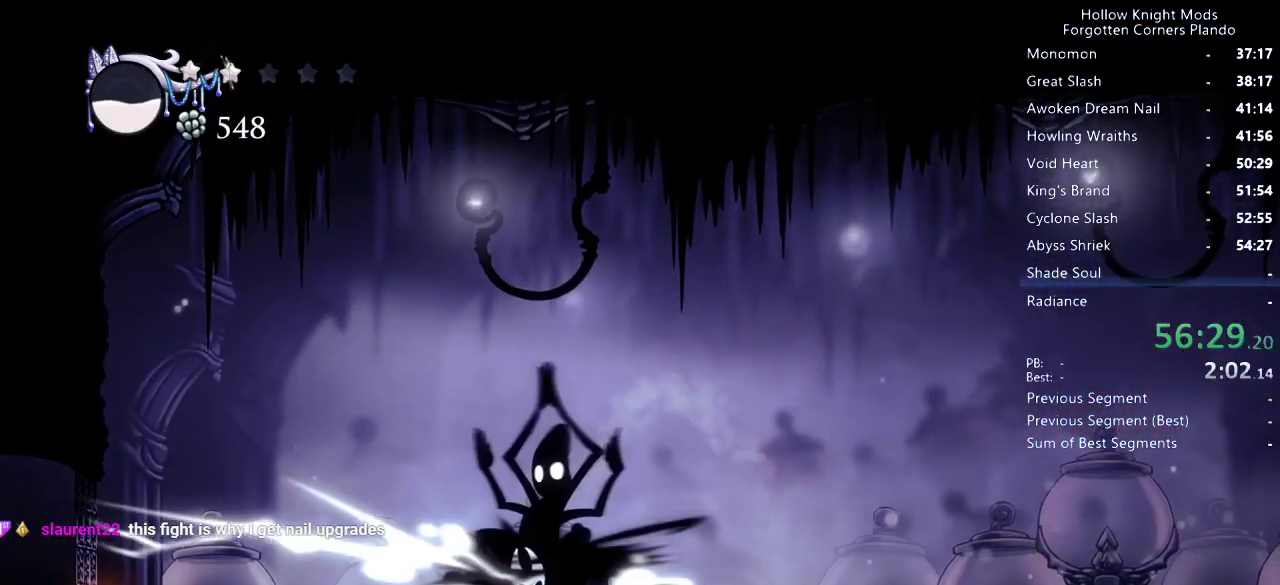
{"keys": ["nail", "right"], "events": [[466, "nail", "down"]]}
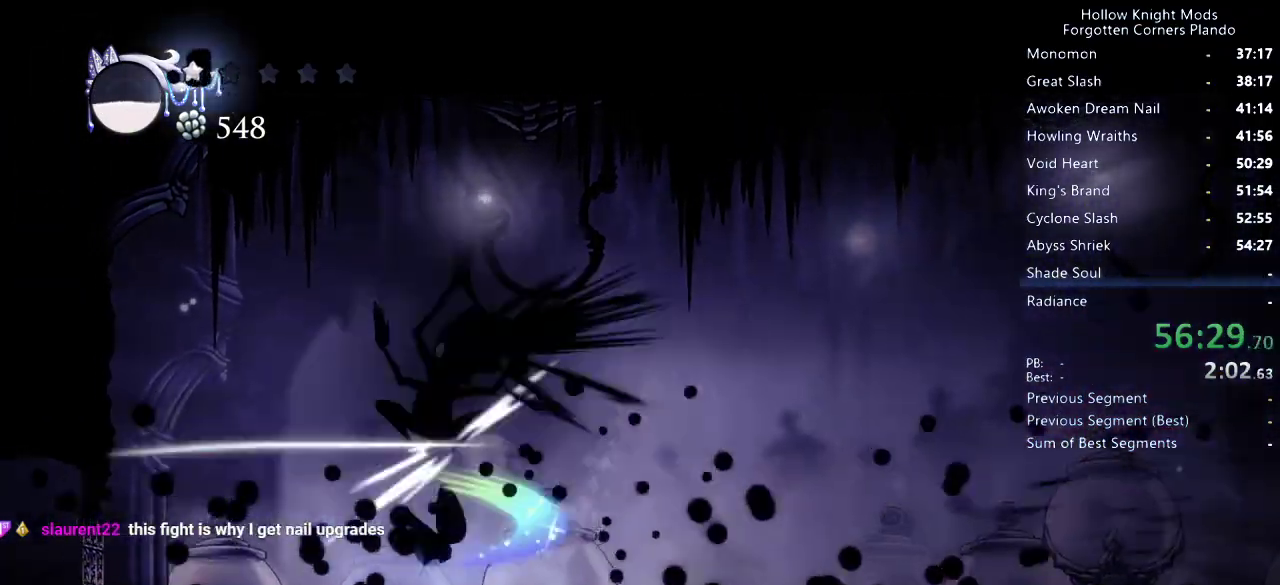
{"keys": ["left", "nail"], "events": [[66, "nail", "up"], [266, "left", "down"], [266, "right", "up"], [400, "nail", "down"], [433, "left", "up"], [500, "left", "down"]]}
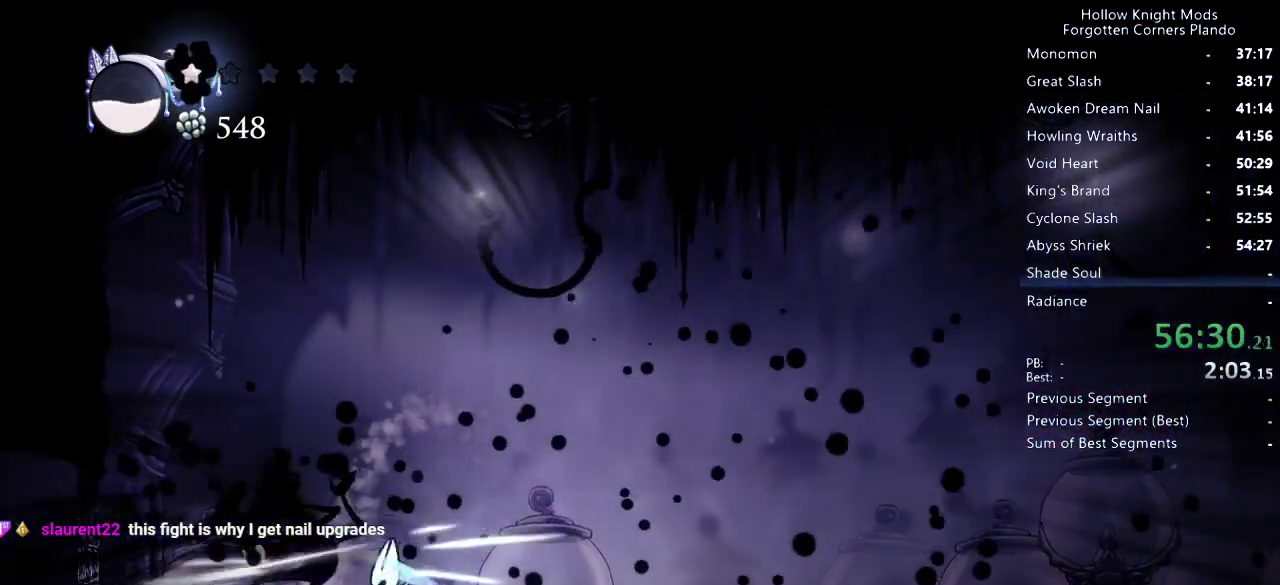
{"keys": ["left"], "events": [[33, "nail", "up"], [66, "left", "up"], [100, "left", "down"], [233, "nail", "down"], [266, "left", "up"], [400, "nail", "up"], [433, "left", "down"]]}
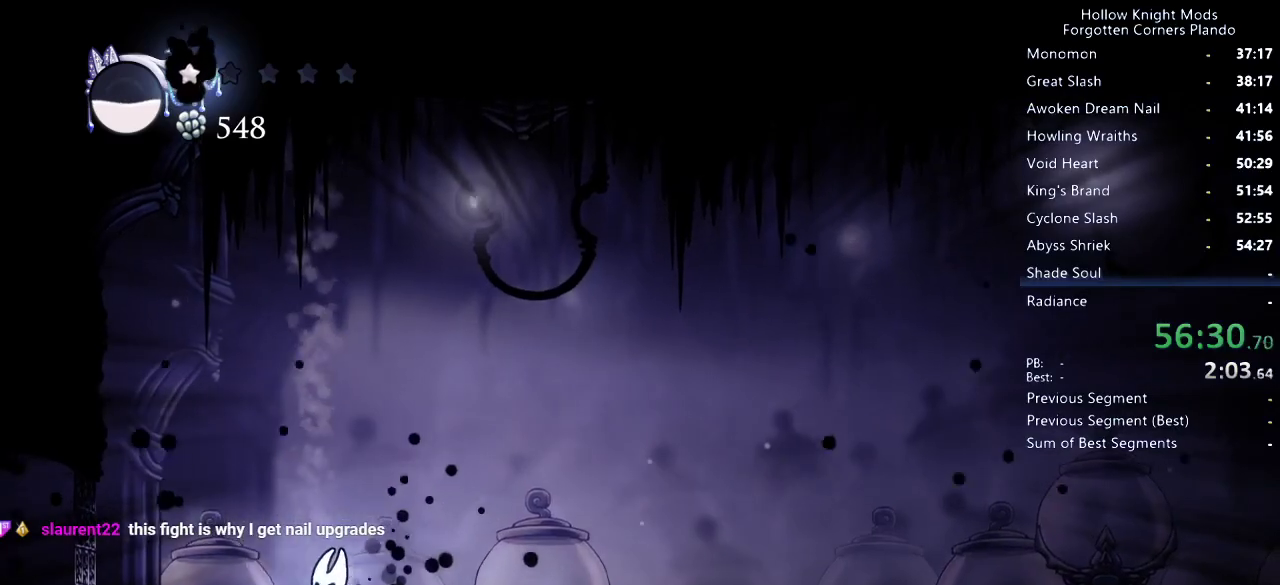
{"keys": [], "events": [[66, "left", "up"], [166, "right", "down"], [333, "right", "up"]]}
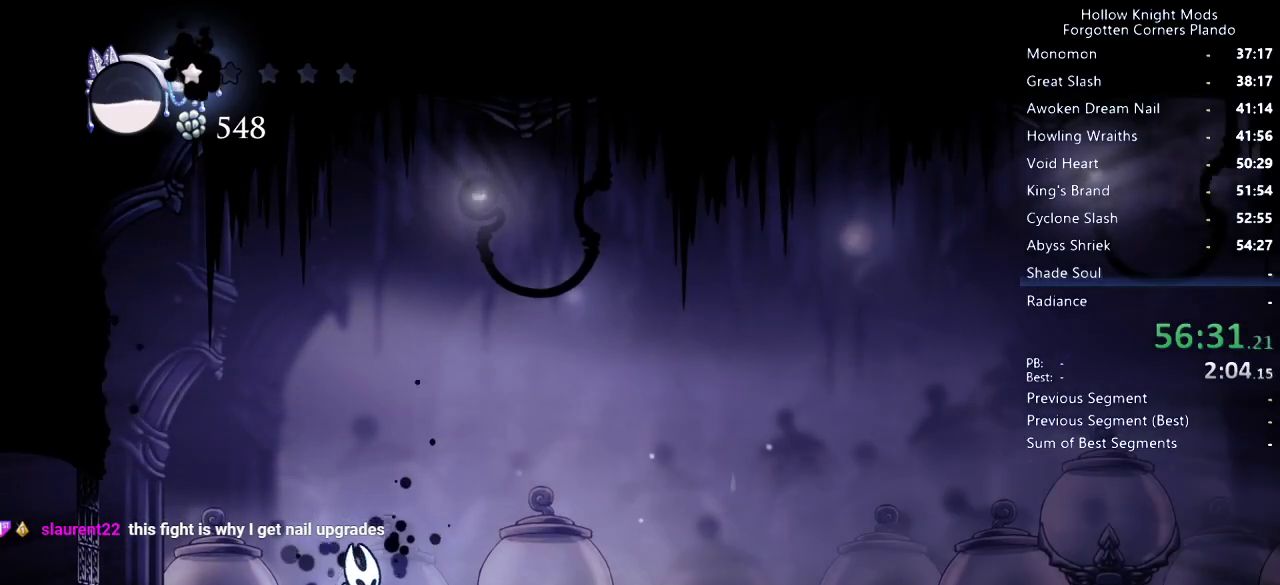
{"keys": [], "events": []}
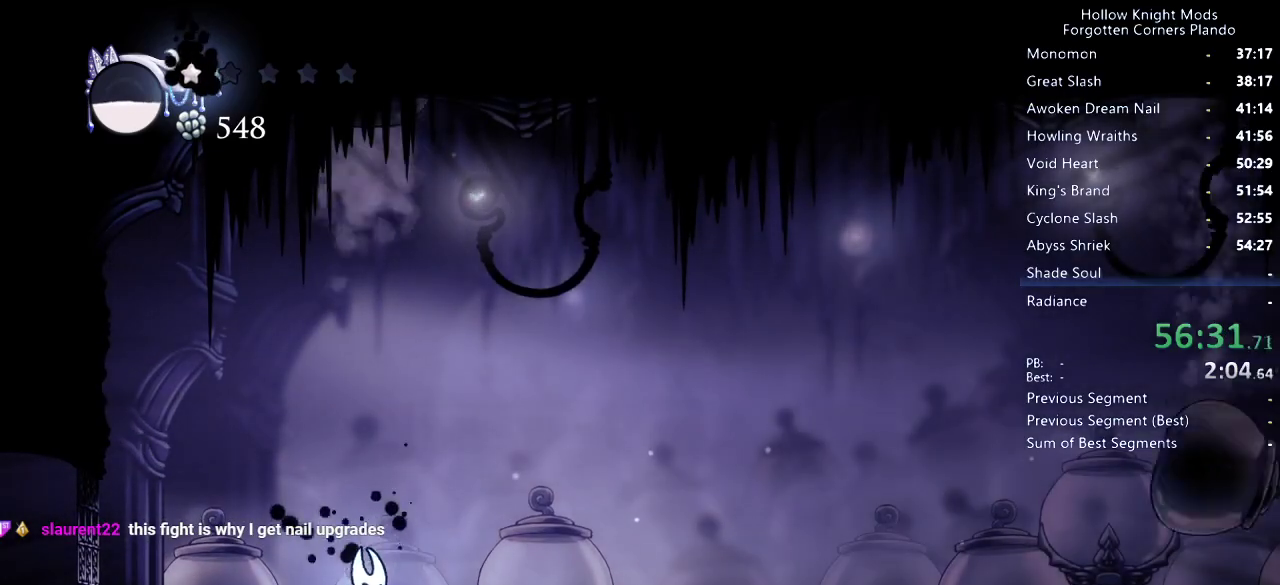
{"keys": ["dash", "right"], "events": [[266, "right", "down"], [300, "dash", "down"], [366, "dash", "up"], [433, "dash", "down"], [466, "dash", "up"], [500, "dash", "down"]]}
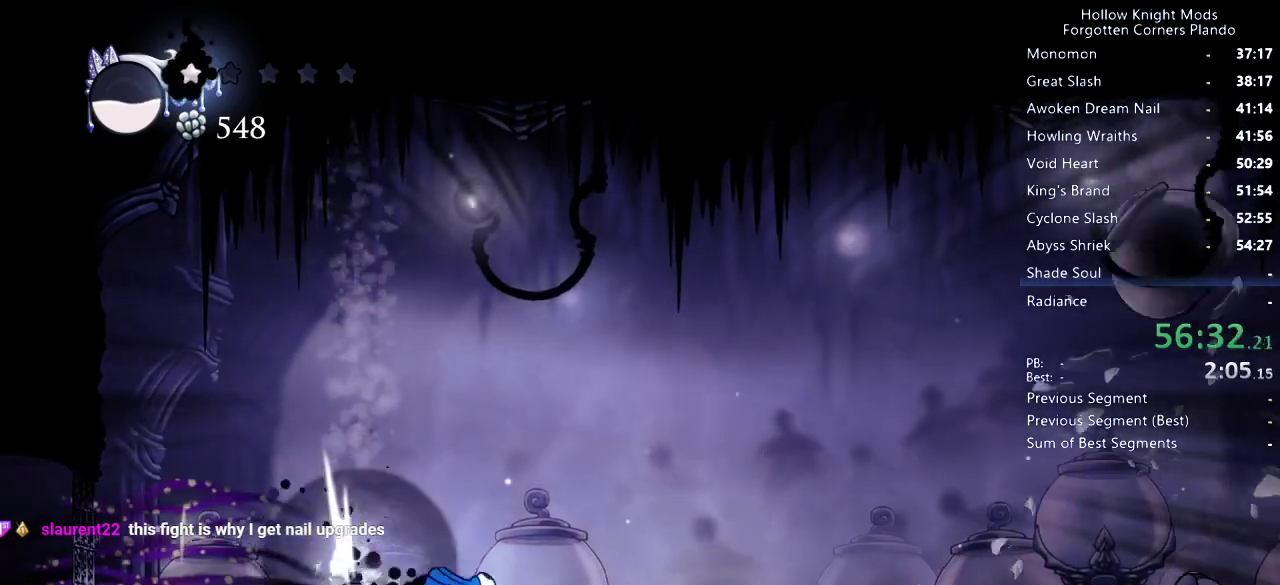
{"keys": [], "events": [[66, "dash", "up"], [500, "right", "up"]]}
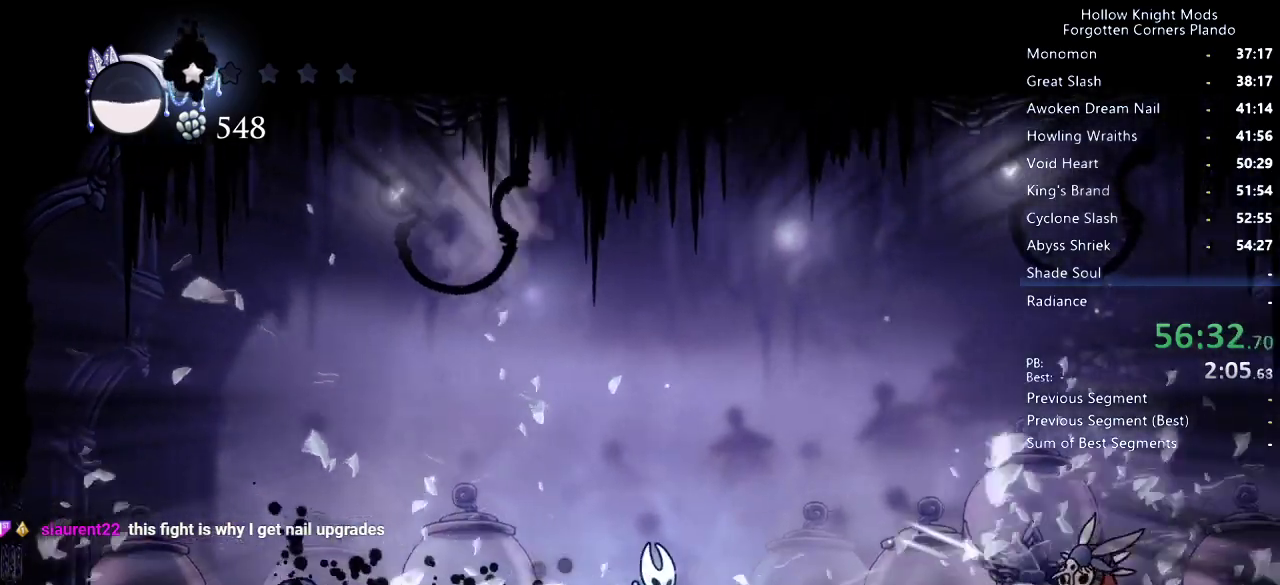
{"keys": ["jump", "right"], "events": [[200, "jump", "down"], [200, "right", "down"]]}
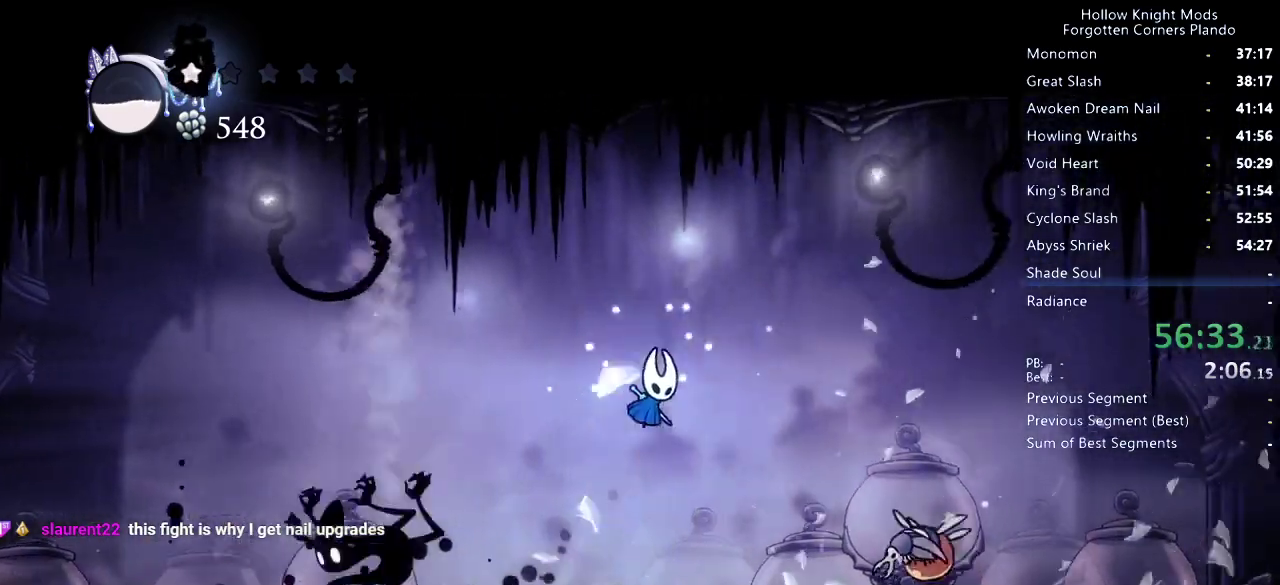
{"keys": ["down", "right"], "events": [[66, "dash", "down"], [200, "dash", "up"], [200, "down", "down"], [200, "jump", "up"], [366, "nail", "down"], [500, "nail", "up"]]}
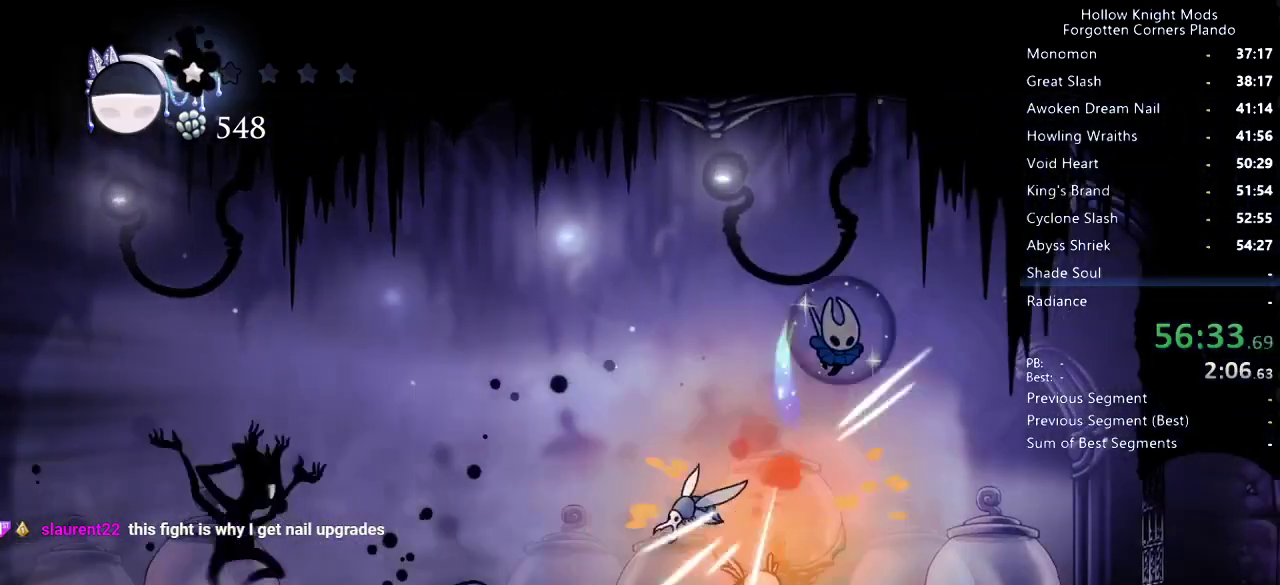
{"keys": ["left"], "events": [[466, "down", "up"], [500, "left", "down"], [500, "right", "up"]]}
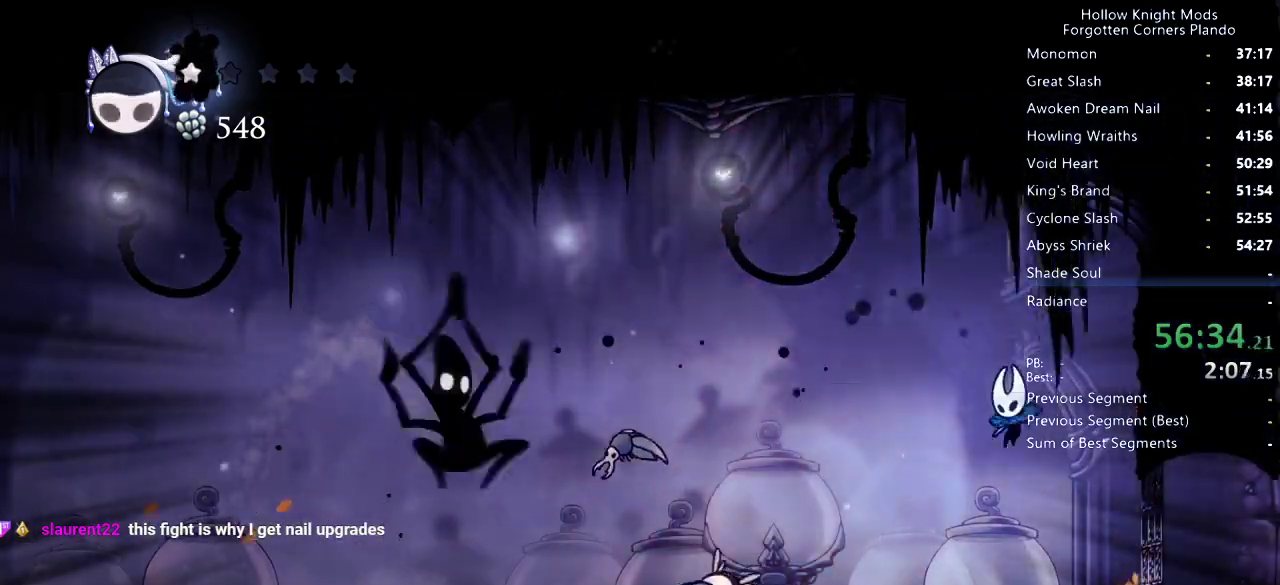
{"keys": [], "events": [[133, "spell", "down"], [233, "spell", "up"], [333, "left", "up"]]}
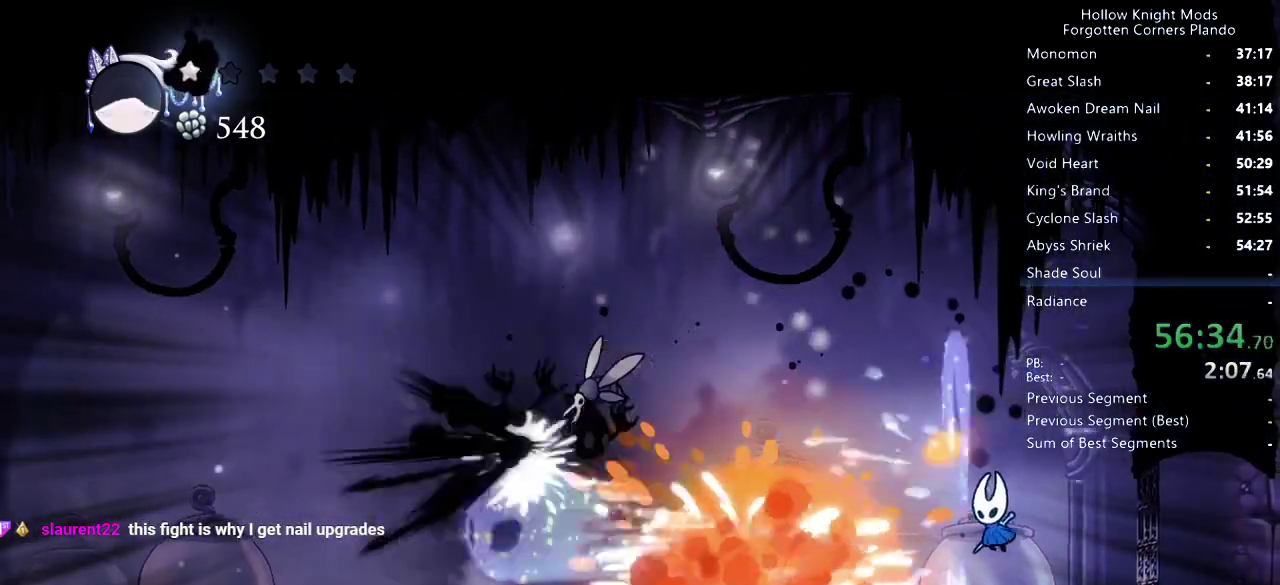
{"keys": ["right"], "events": [[66, "right", "down"]]}
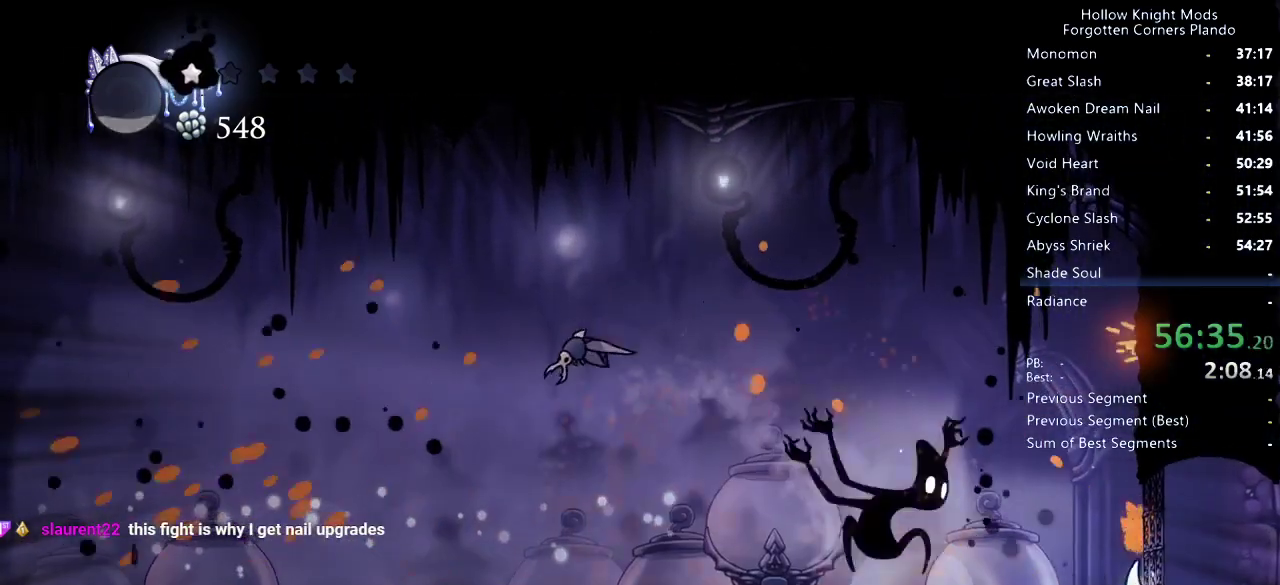
{"keys": ["left"], "events": [[100, "left", "down"], [100, "right", "up"], [266, "nail", "down"], [400, "nail", "up"]]}
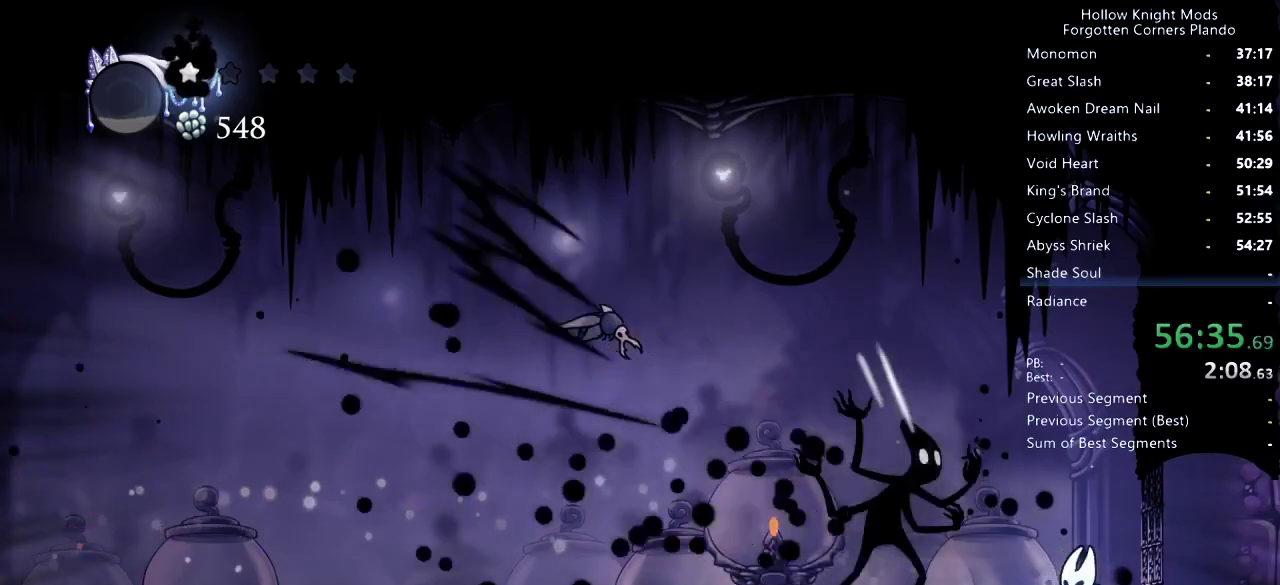
{"keys": ["left"], "events": [[133, "left", "up"], [200, "nail", "down"], [233, "left", "down"], [333, "left", "up"], [333, "nail", "up"], [466, "left", "down"]]}
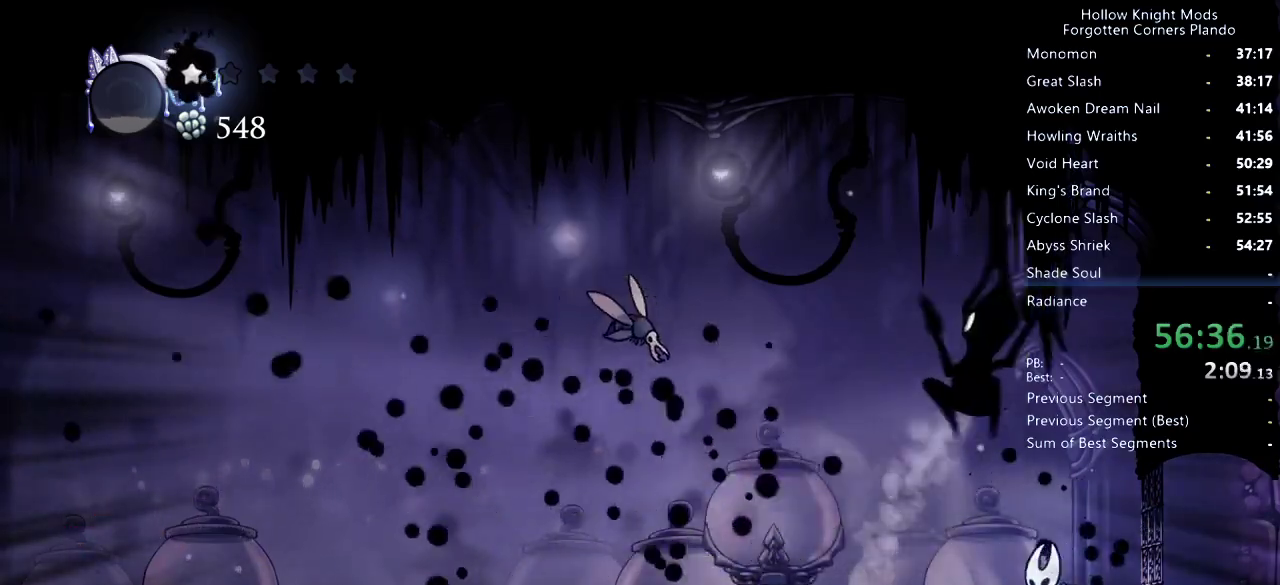
{"keys": ["jump", "left", "up"], "events": [[133, "dash", "down"], [300, "dash", "up"], [400, "up", "down"], [500, "jump", "down"]]}
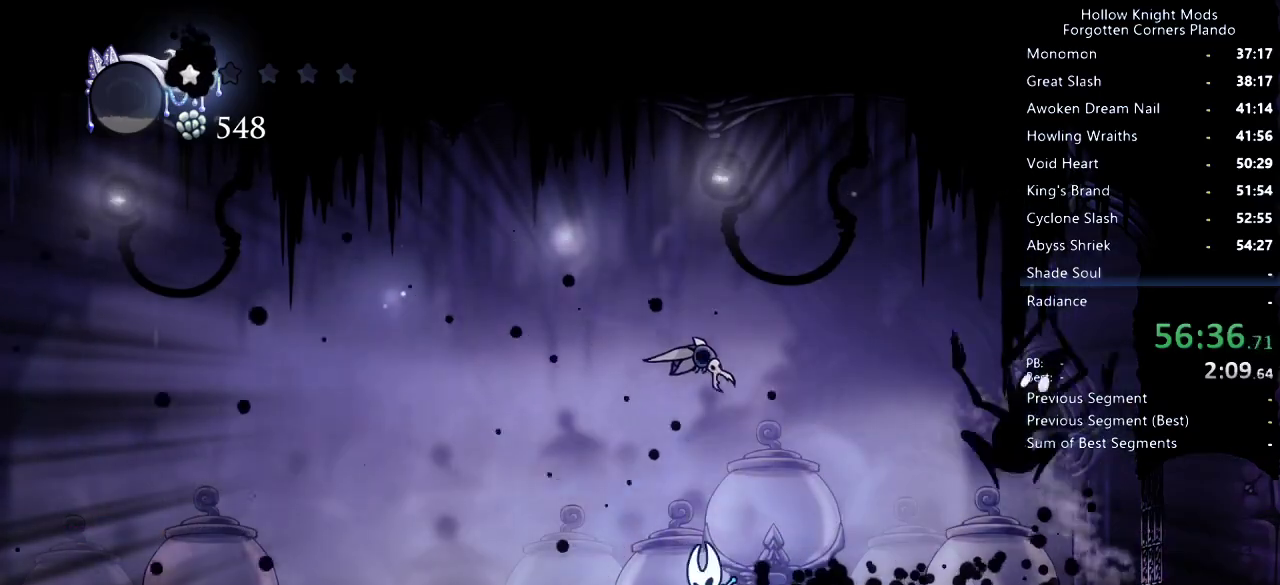
{"keys": ["left", "up"], "events": [[100, "nail", "down"], [166, "jump", "up"], [166, "nail", "up"]]}
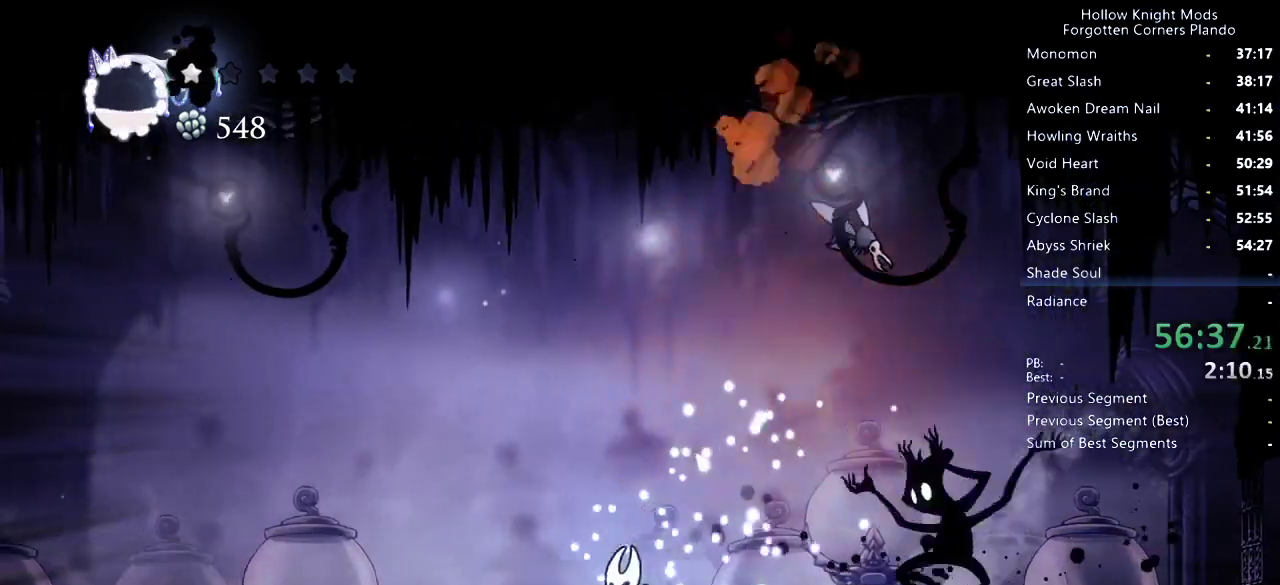
{"keys": ["dash", "left"], "events": [[366, "up", "up"], [400, "dash", "down"]]}
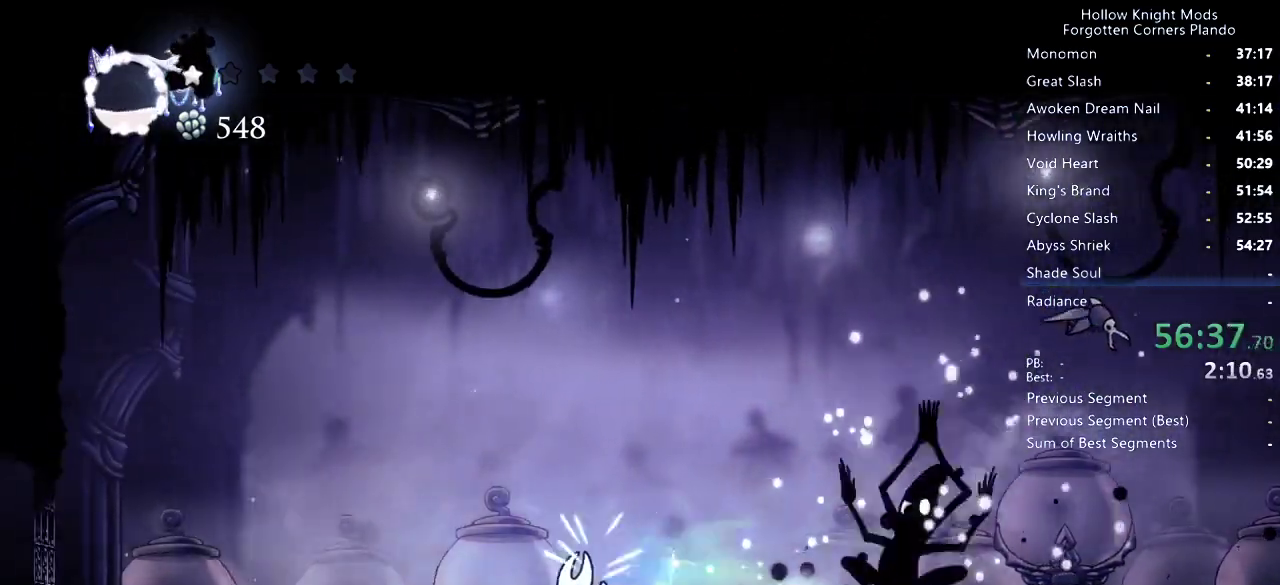
{"keys": ["left"], "events": [[66, "dash", "up"]]}
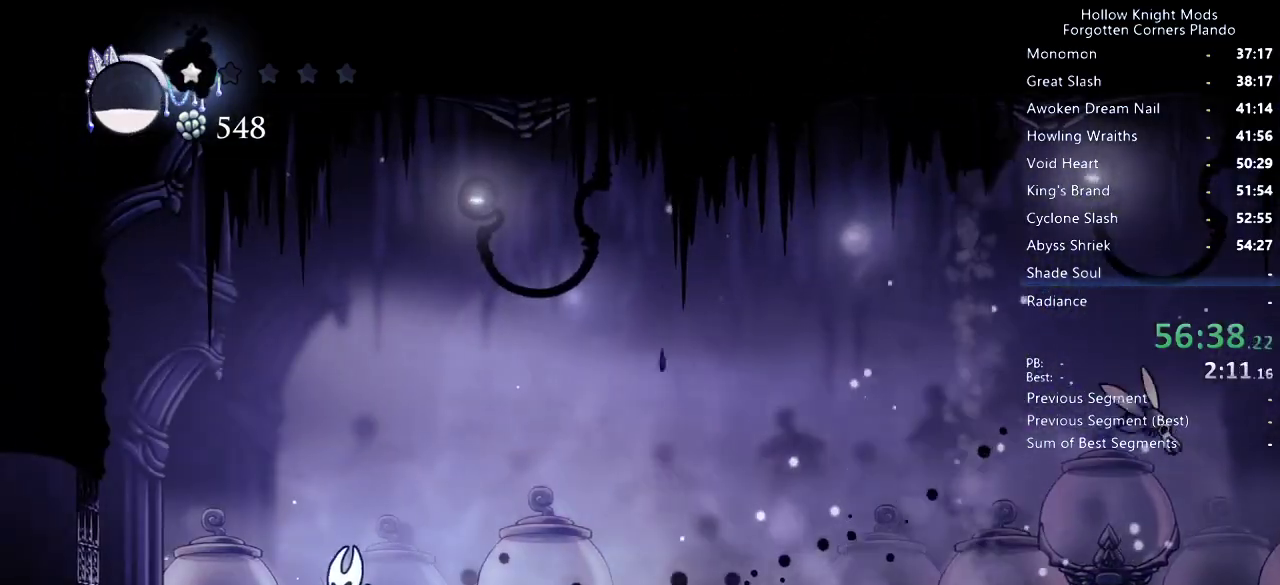
{"keys": ["right"], "events": [[166, "left", "up"], [166, "right", "down"], [300, "dash", "down"], [400, "dash", "up"]]}
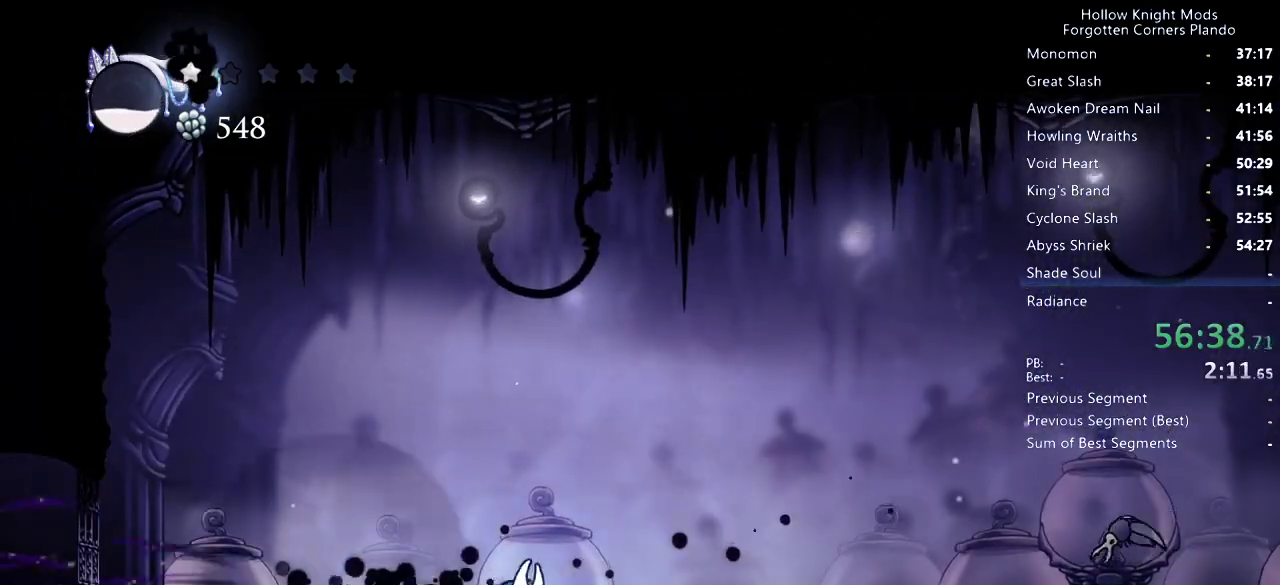
{"keys": ["right"], "events": []}
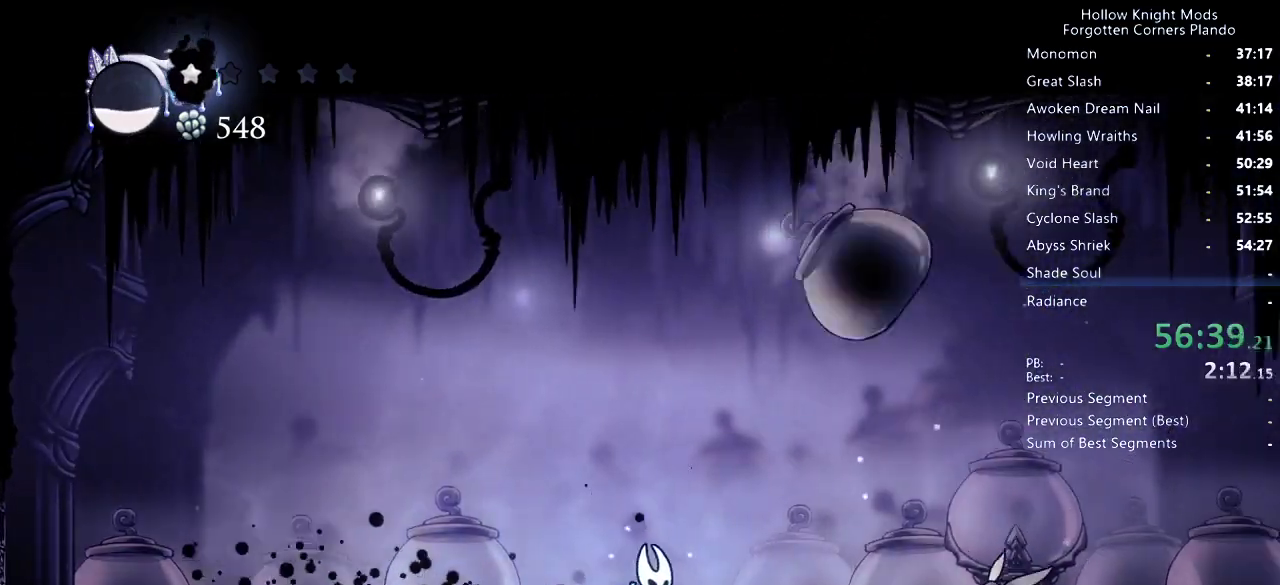
{"keys": [], "events": [[33, "right", "up"], [133, "right", "down"], [200, "right", "up"], [333, "right", "down"], [433, "right", "up"]]}
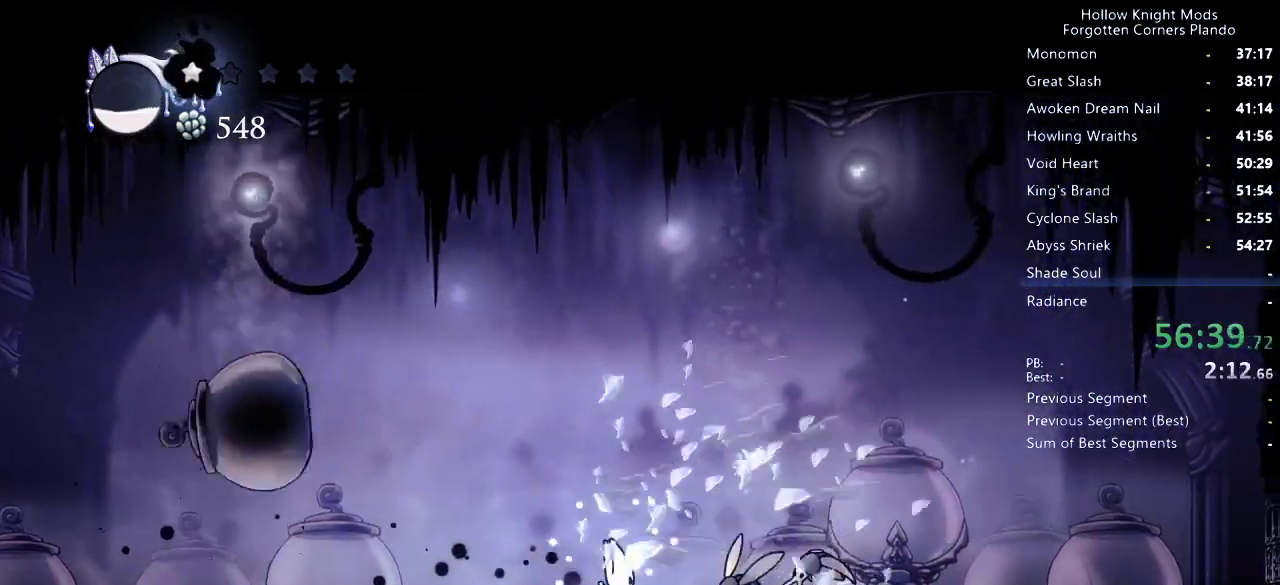
{"keys": ["jump"], "events": [[33, "nail", "down"], [33, "right", "down"], [166, "nail", "up"], [166, "right", "up"], [400, "jump", "down"]]}
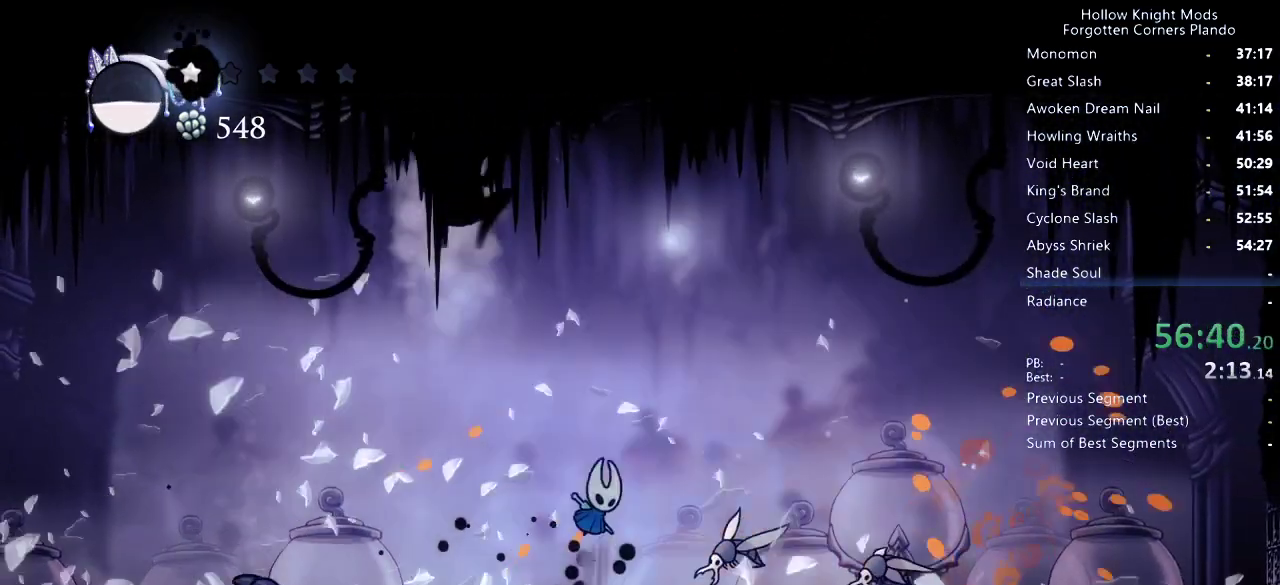
{"keys": ["down", "right"], "events": [[33, "right", "down"], [66, "down", "down"], [100, "jump", "up"], [166, "nail", "down"], [300, "nail", "up"], [333, "dash", "down"], [500, "dash", "up"]]}
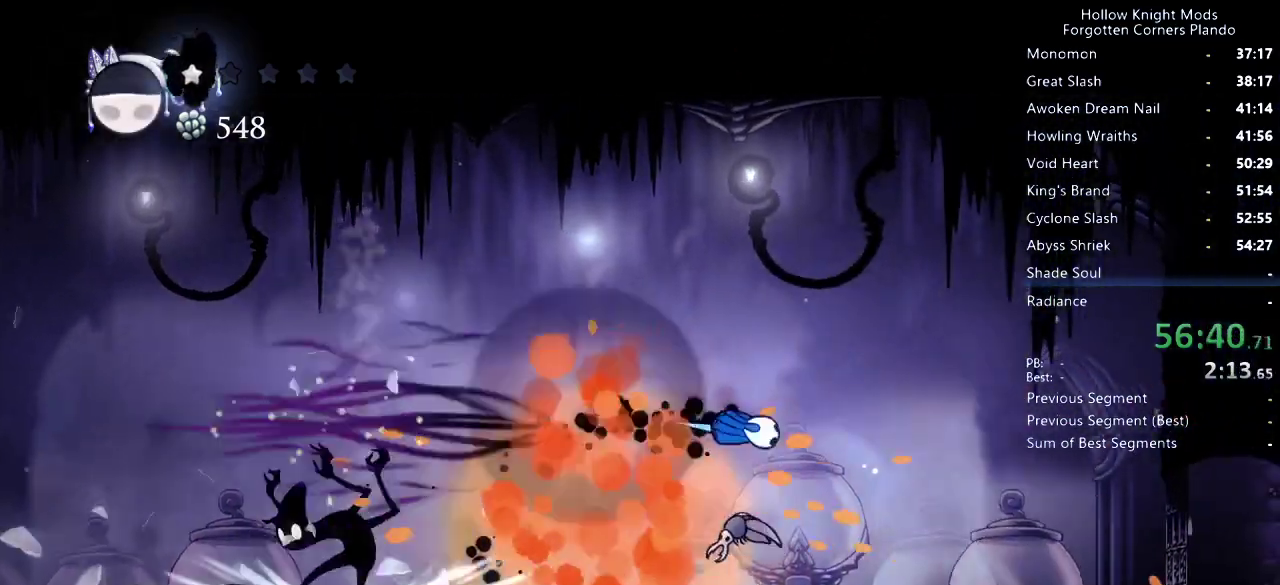
{"keys": ["left"], "events": [[166, "down", "up"], [200, "left", "down"], [200, "right", "up"], [266, "nail", "down"], [400, "nail", "up"]]}
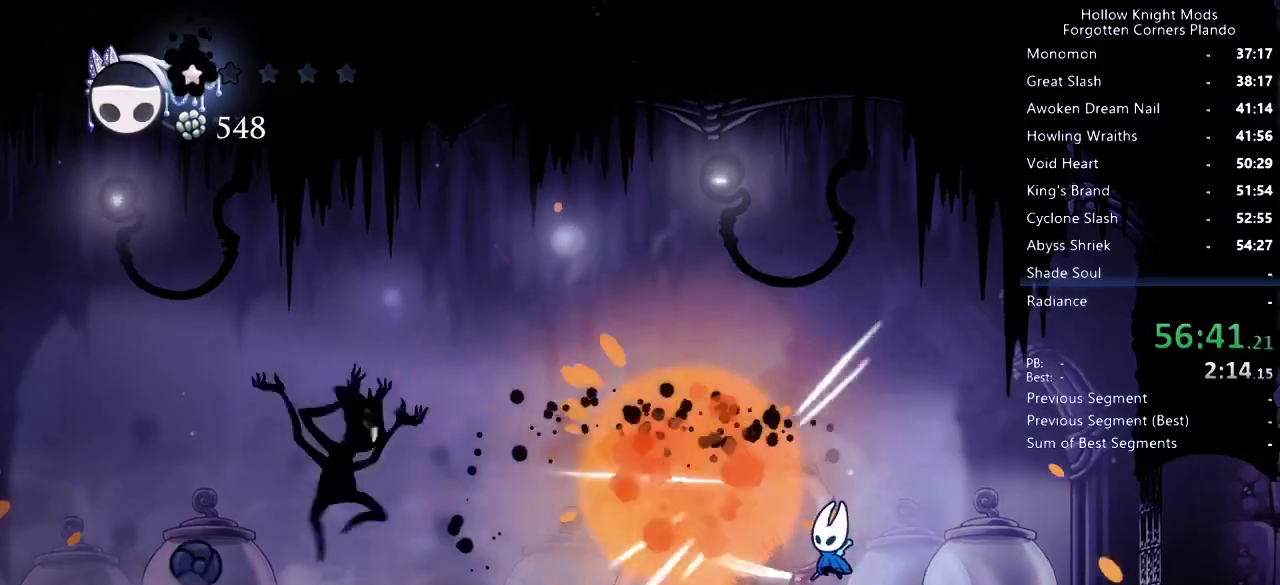
{"keys": ["left", "spell"], "events": [[100, "left", "up"], [133, "right", "down"], [233, "jump", "down"], [400, "jump", "up"], [433, "left", "down"], [433, "right", "up"], [500, "spell", "down"]]}
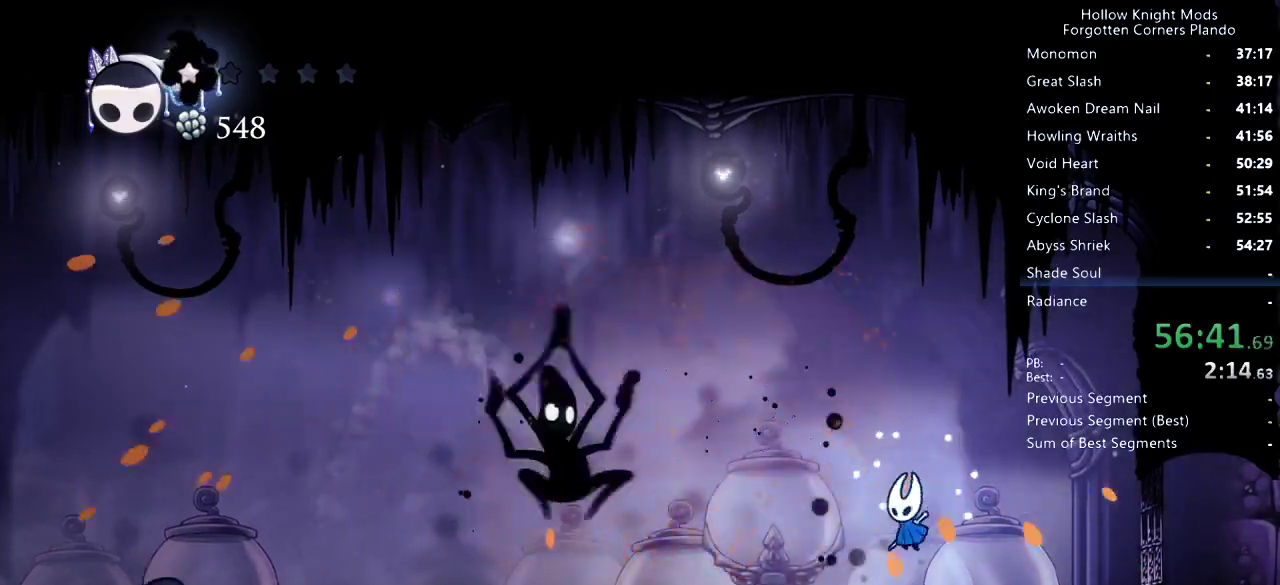
{"keys": ["right"], "events": [[133, "spell", "up"], [266, "left", "up"], [333, "right", "down"]]}
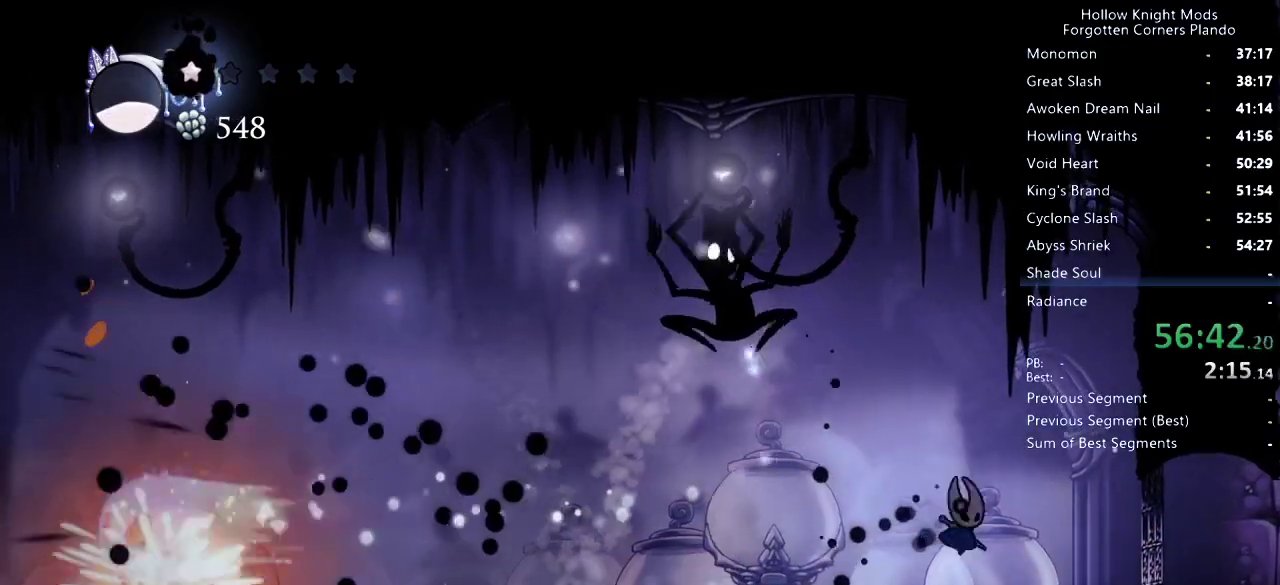
{"keys": ["nail"], "events": [[300, "right", "up"], [366, "left", "down"], [400, "nail", "down"], [466, "left", "up"]]}
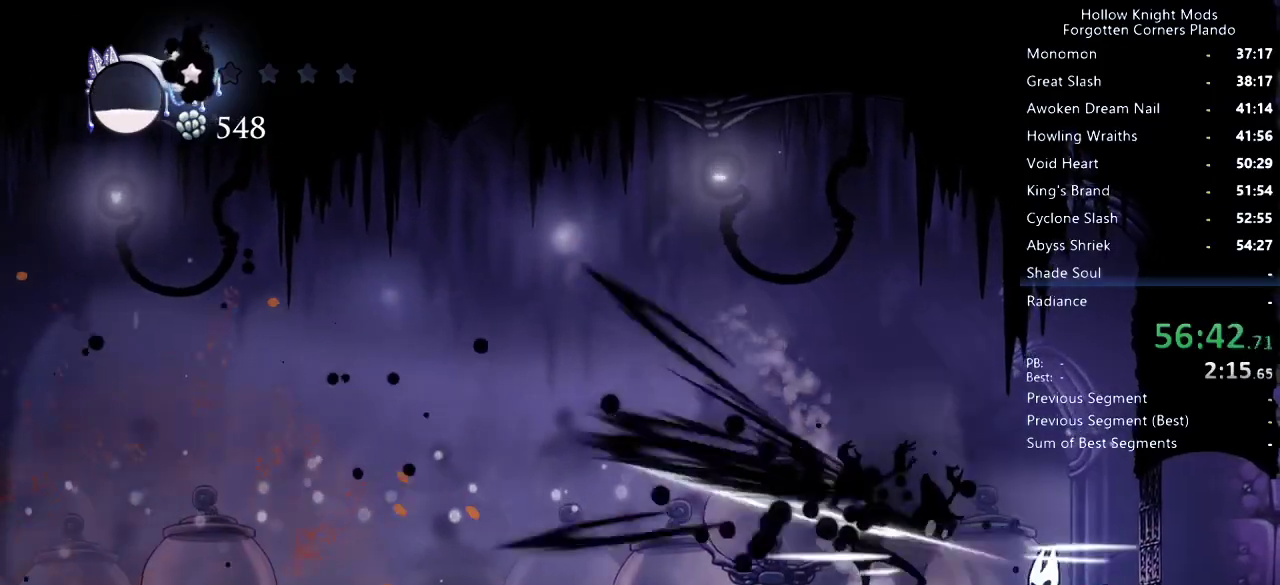
{"keys": ["left"], "events": [[33, "nail", "up"], [166, "left", "down"], [300, "dash", "down"], [433, "dash", "up"]]}
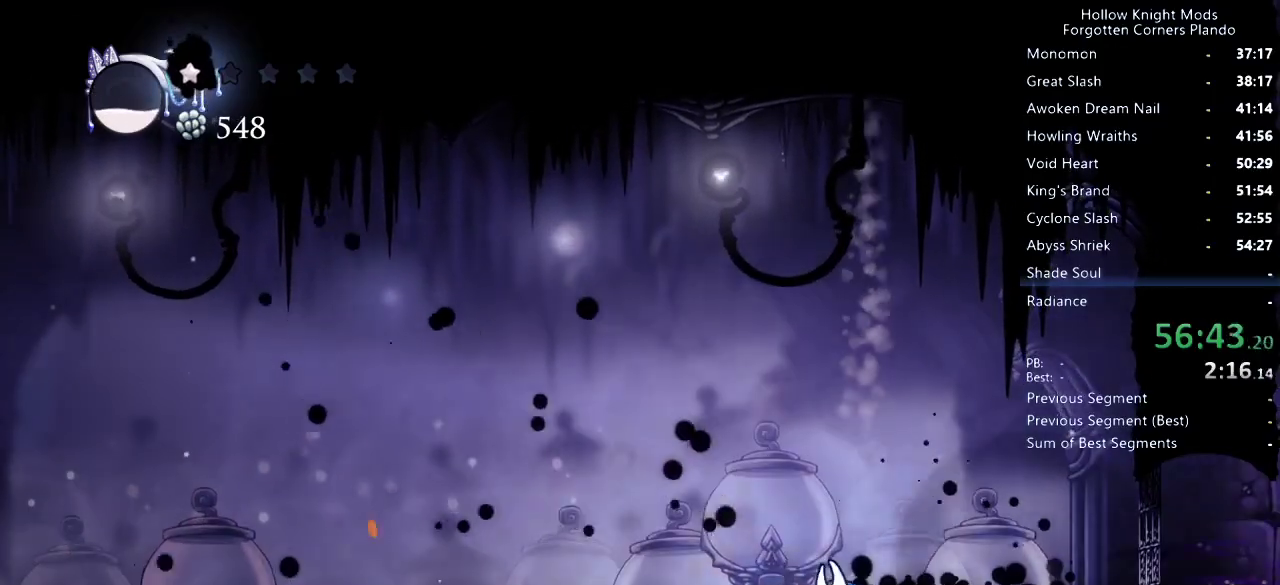
{"keys": ["left"], "events": []}
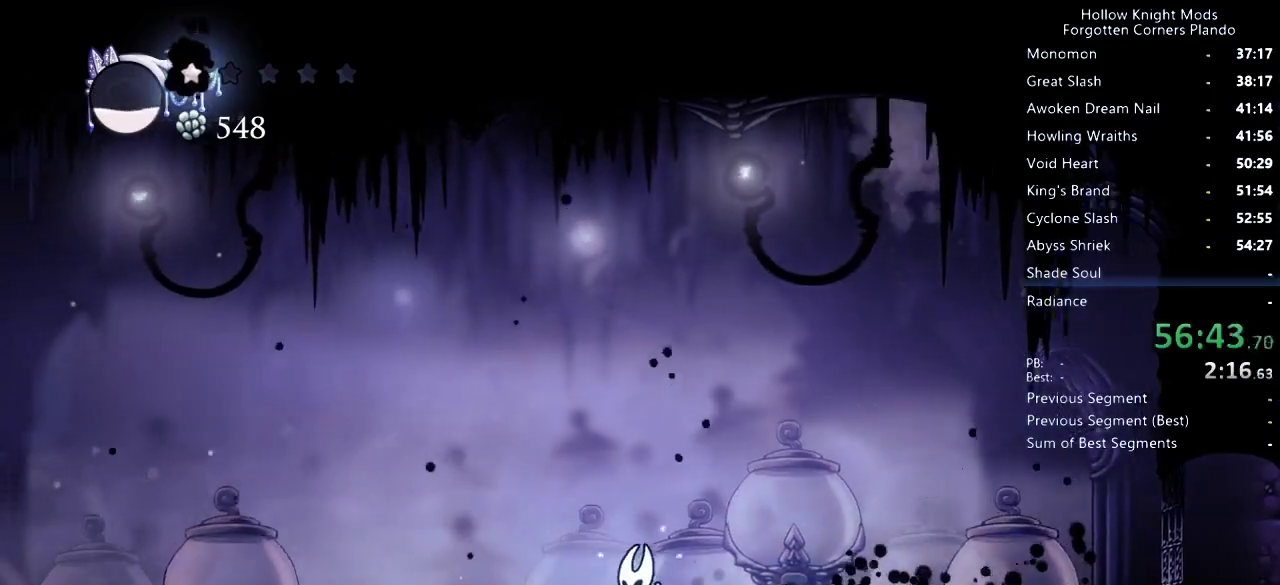
{"keys": ["left"], "events": []}